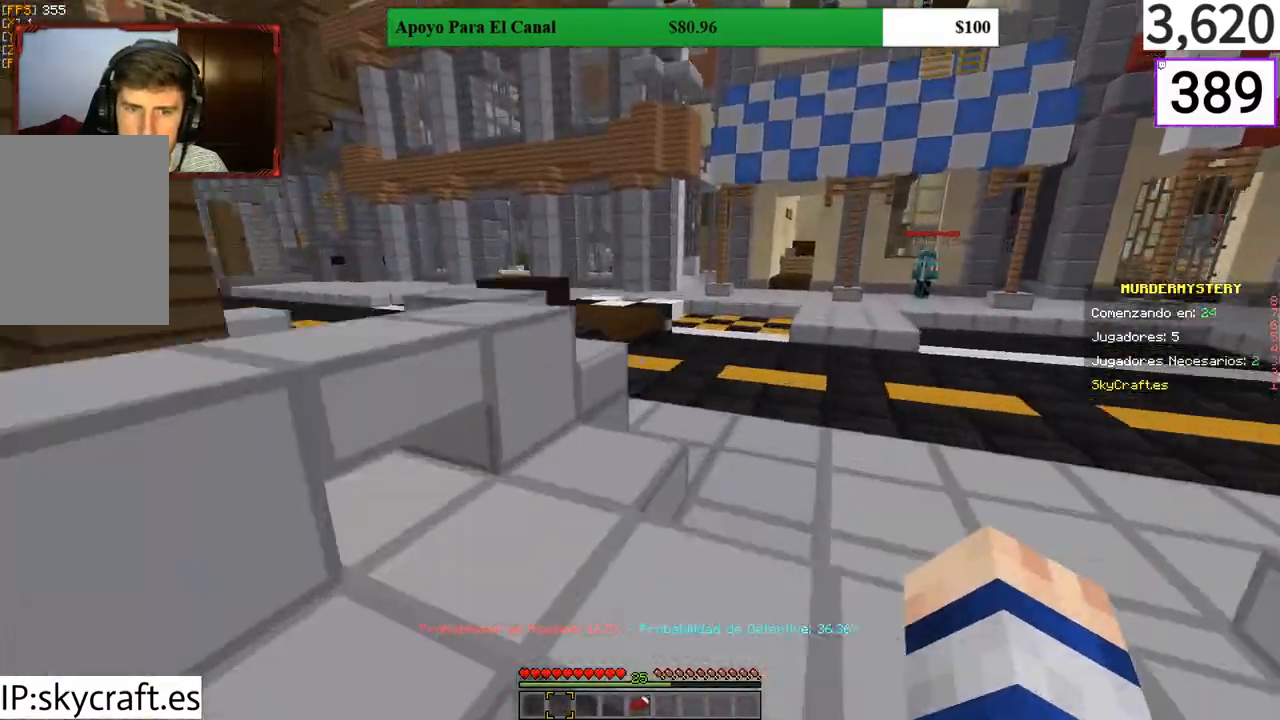
Gameplay with keyboard and mouse; each line is a JSON object with the keys and mouse buttons held at the frame after it. "events" lists presses ("down") and releases ("up") of "a", "d", "s", "w", "mouse_left" and "mouse_right" between this image and that frame as [ms after this image, input, new state], when the widget could be followed in between. "mouse_left", "mouse_right" = the "left", "right" buttons of the "mouse" list. No other keys are recorded. Fast repeated clicks can show as one long hold. Mouse movement is not recorded.
{"keys": ["w"], "mouse": [], "events": [[233, "d", "up"]]}
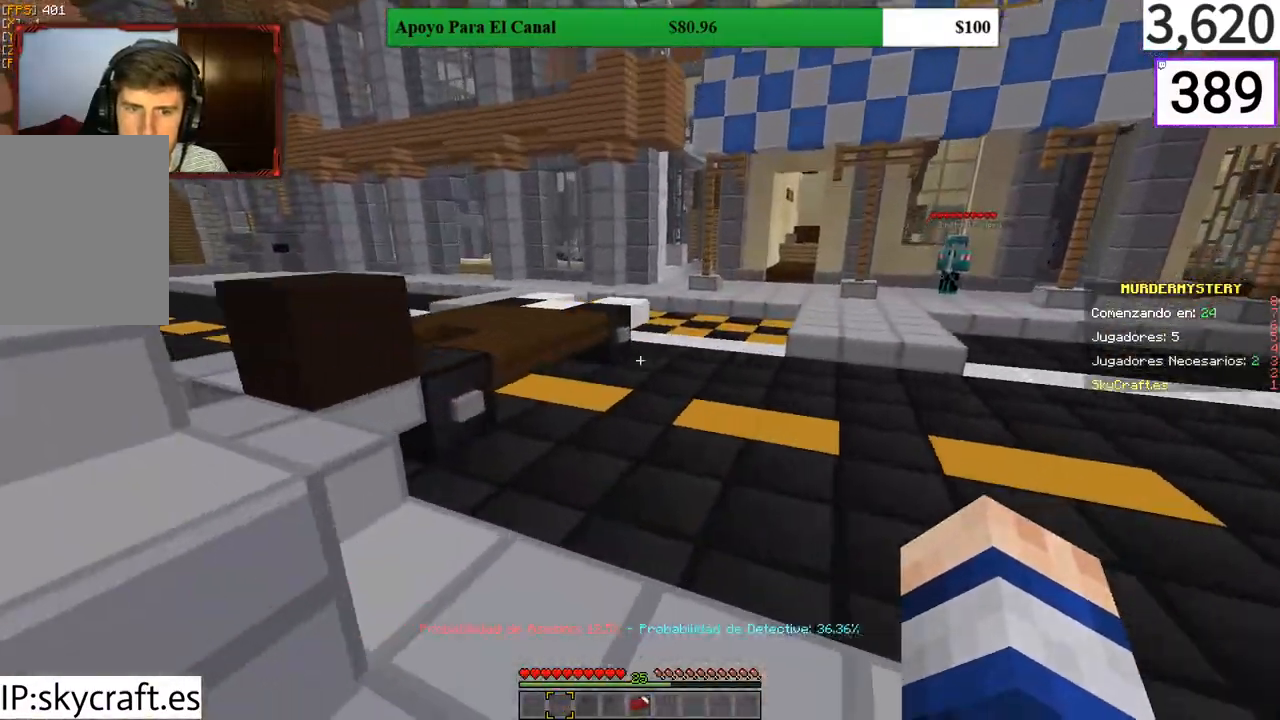
{"keys": ["w"], "mouse": [], "events": []}
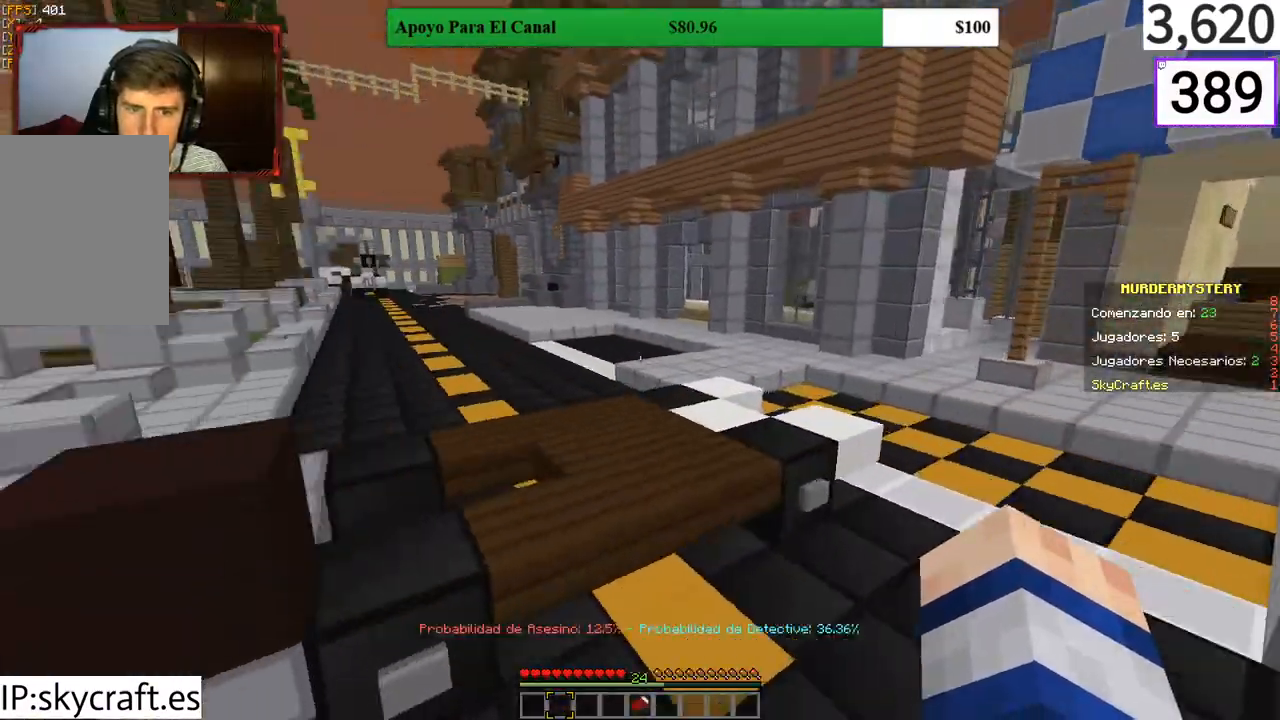
{"keys": ["w"], "mouse": [], "events": []}
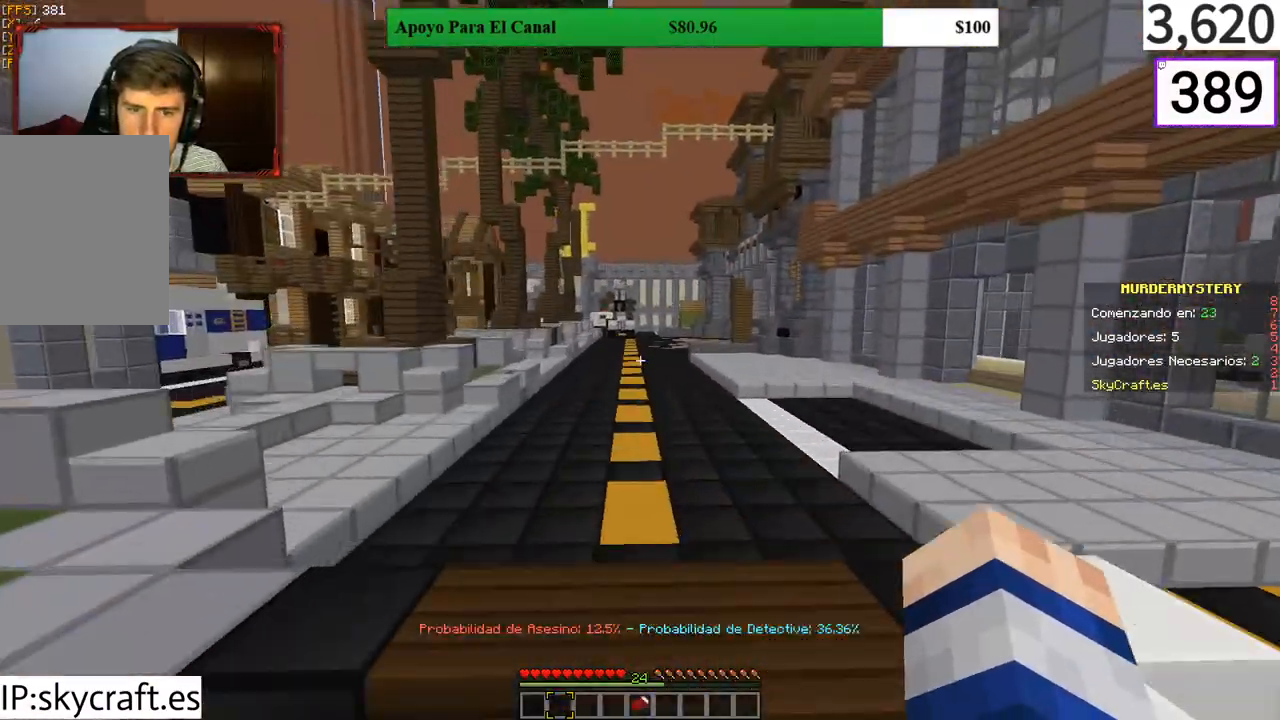
{"keys": ["d", "w"], "mouse": [], "events": [[300, "d", "down"]]}
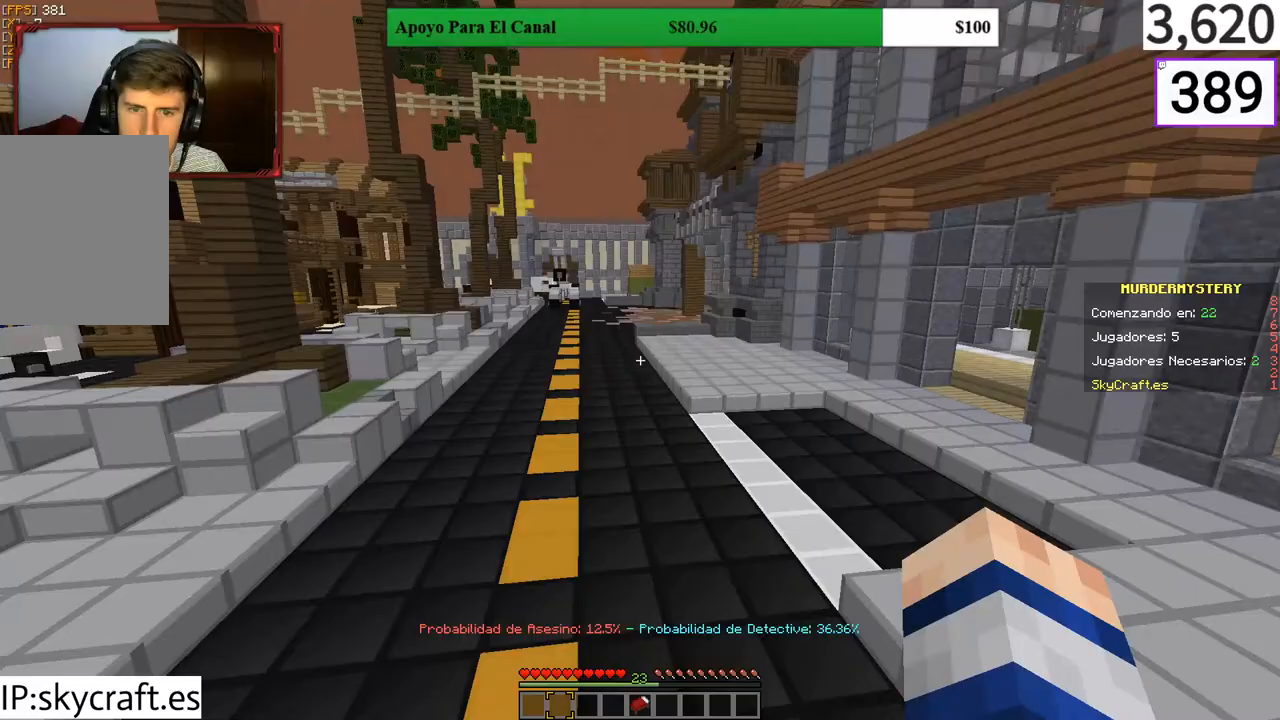
{"keys": ["a", "w"], "mouse": [], "events": [[300, "d", "up"], [400, "a", "down"]]}
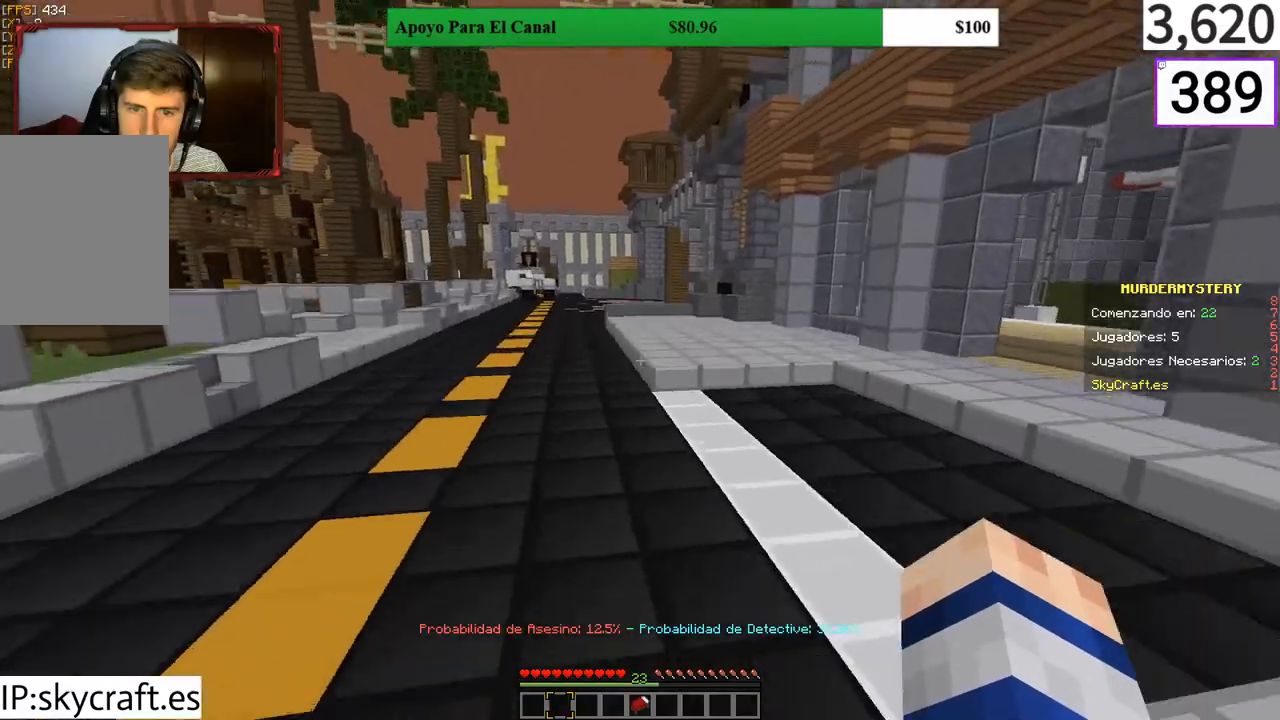
{"keys": ["d", "w"], "mouse": [], "events": [[67, "a", "up"], [133, "d", "down"], [133, "mouse_right", "down"], [233, "mouse_right", "up"]]}
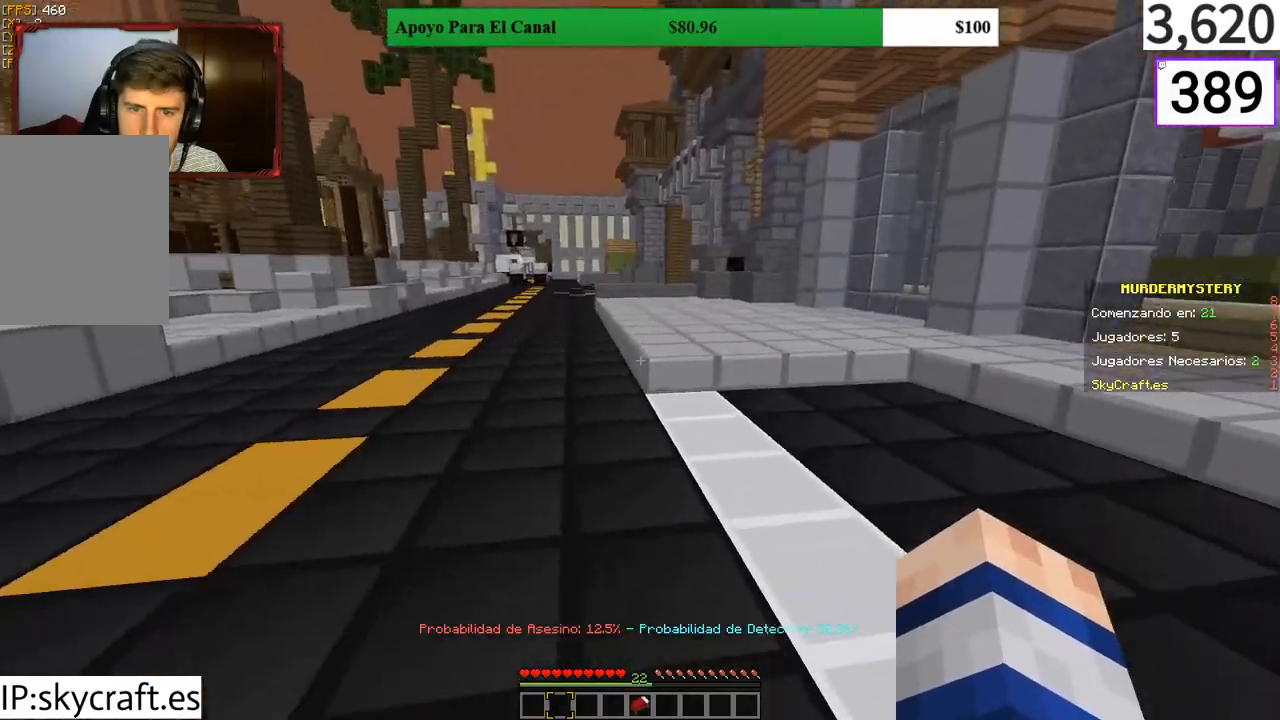
{"keys": ["w"], "mouse": [], "events": [[400, "d", "up"]]}
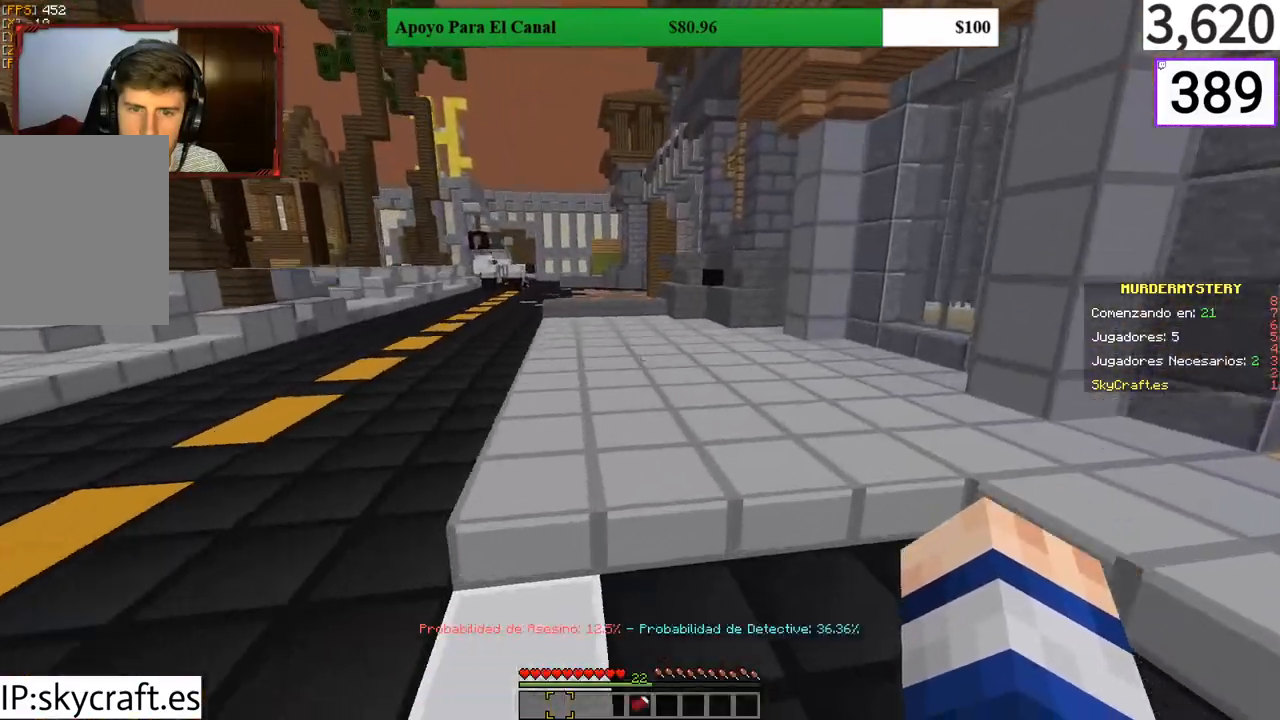
{"keys": ["w"], "mouse": [], "events": []}
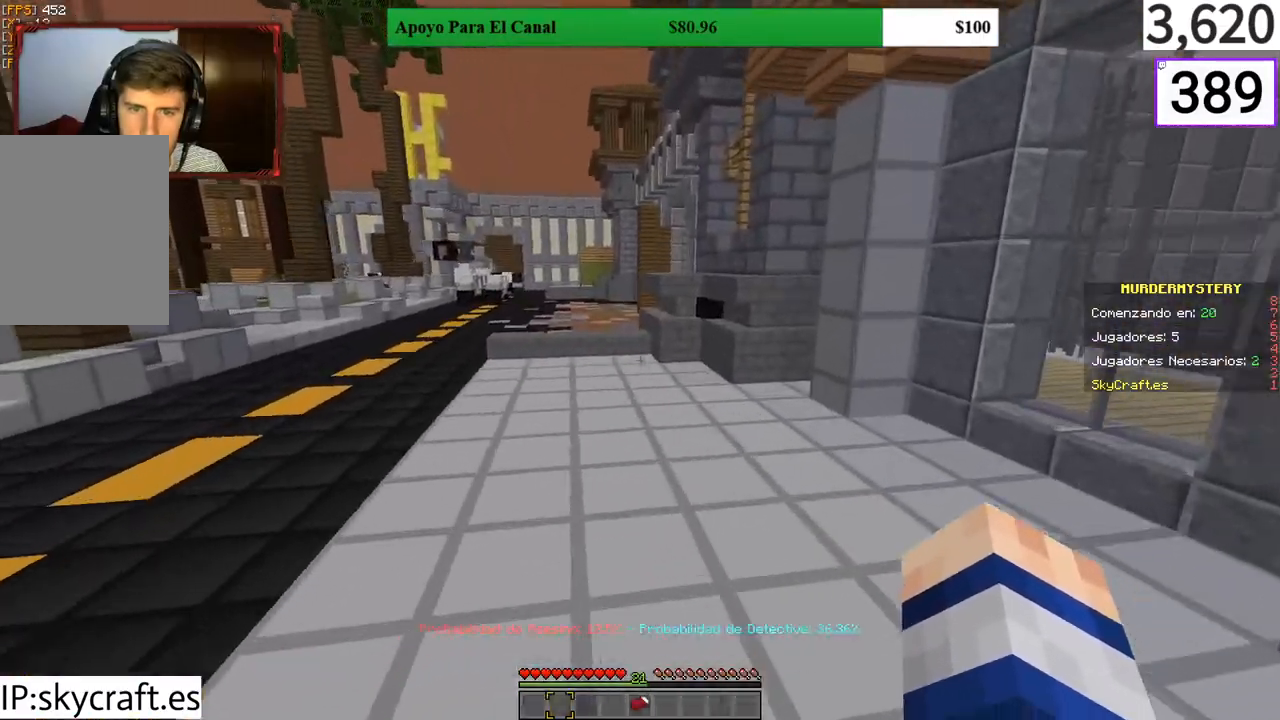
{"keys": ["a", "w"], "mouse": [], "events": [[167, "mouse_left", "down"], [233, "mouse_left", "up"], [367, "a", "down"]]}
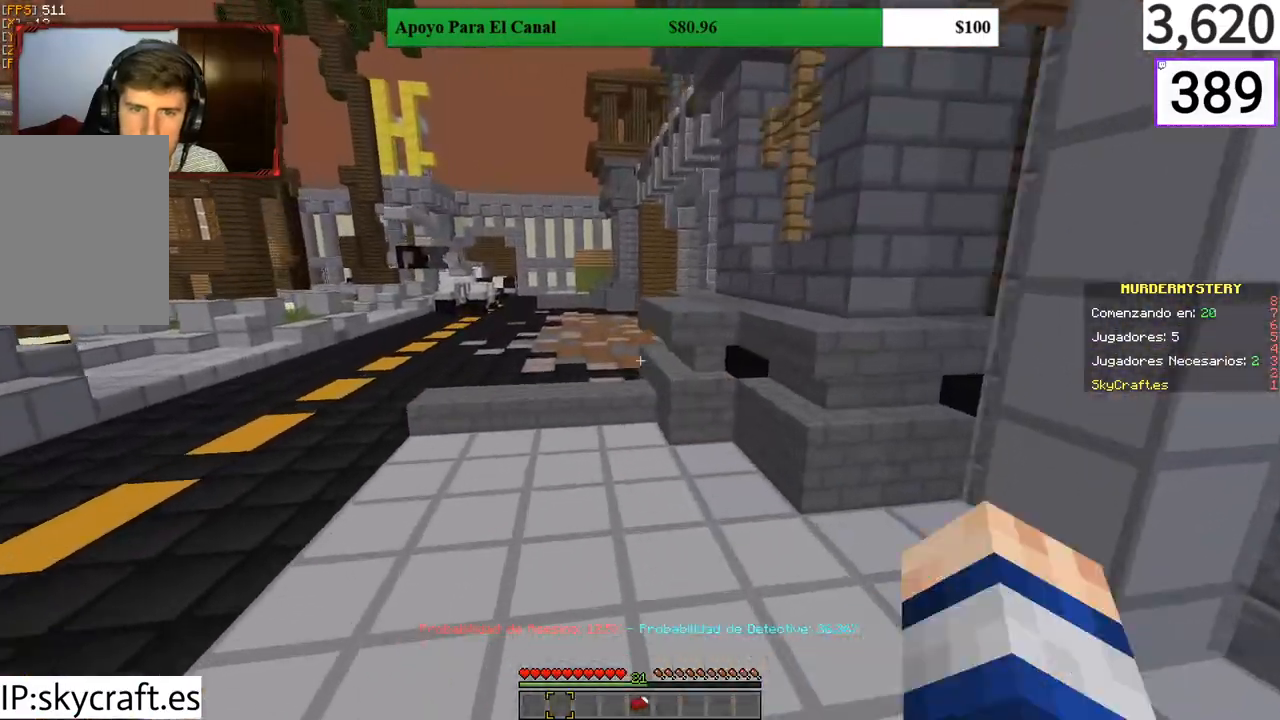
{"keys": ["w"], "mouse": [], "events": [[233, "a", "up"]]}
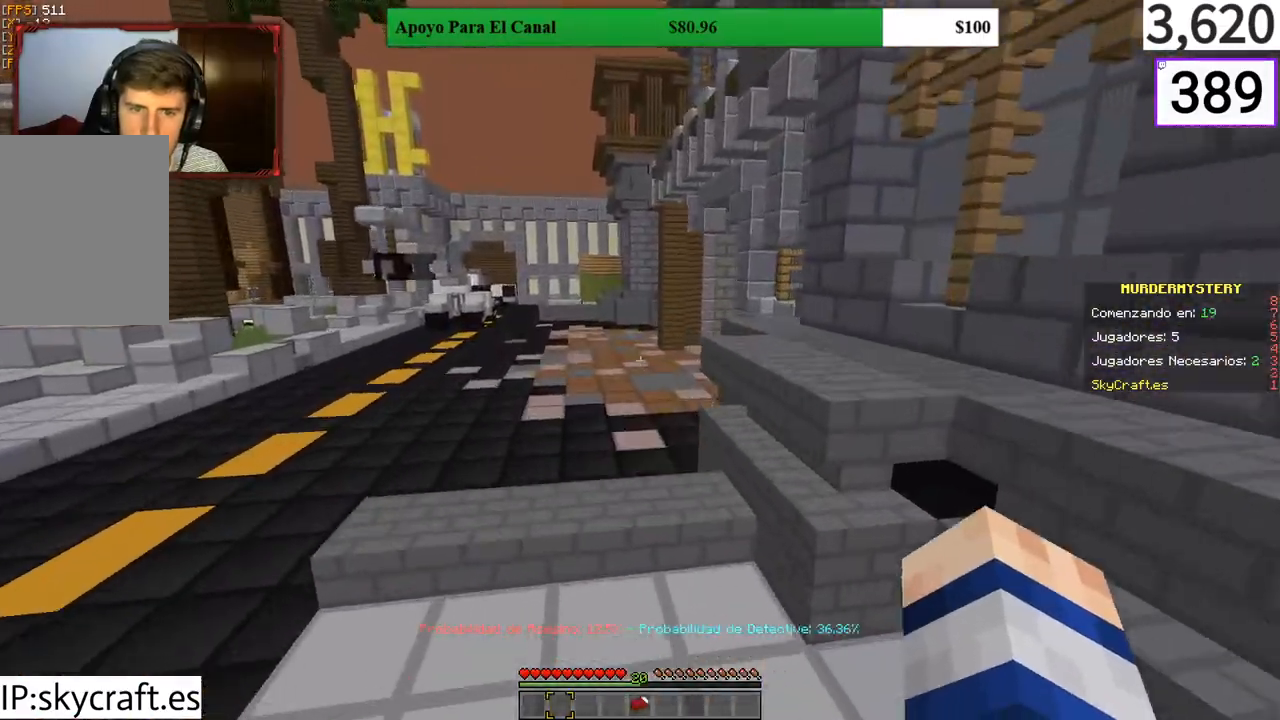
{"keys": ["w"], "mouse": [], "events": [[167, "a", "down"], [433, "a", "up"]]}
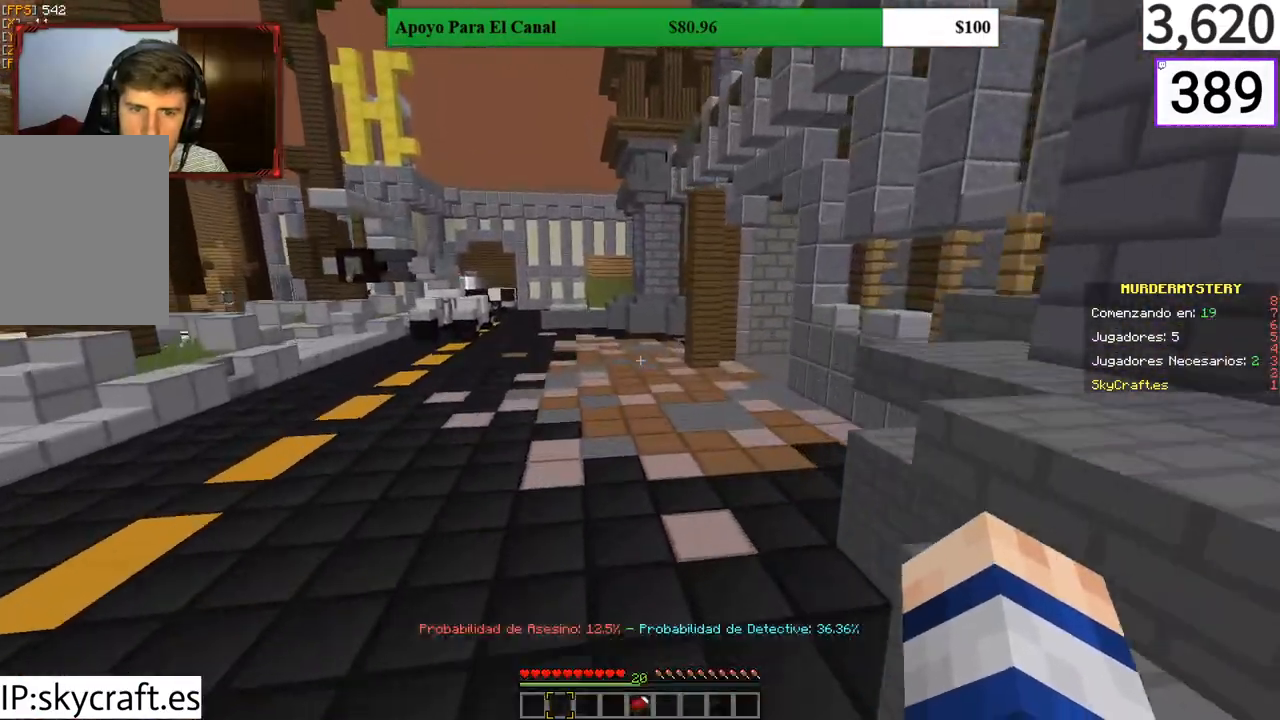
{"keys": ["a", "w"], "mouse": [], "events": [[367, "a", "down"]]}
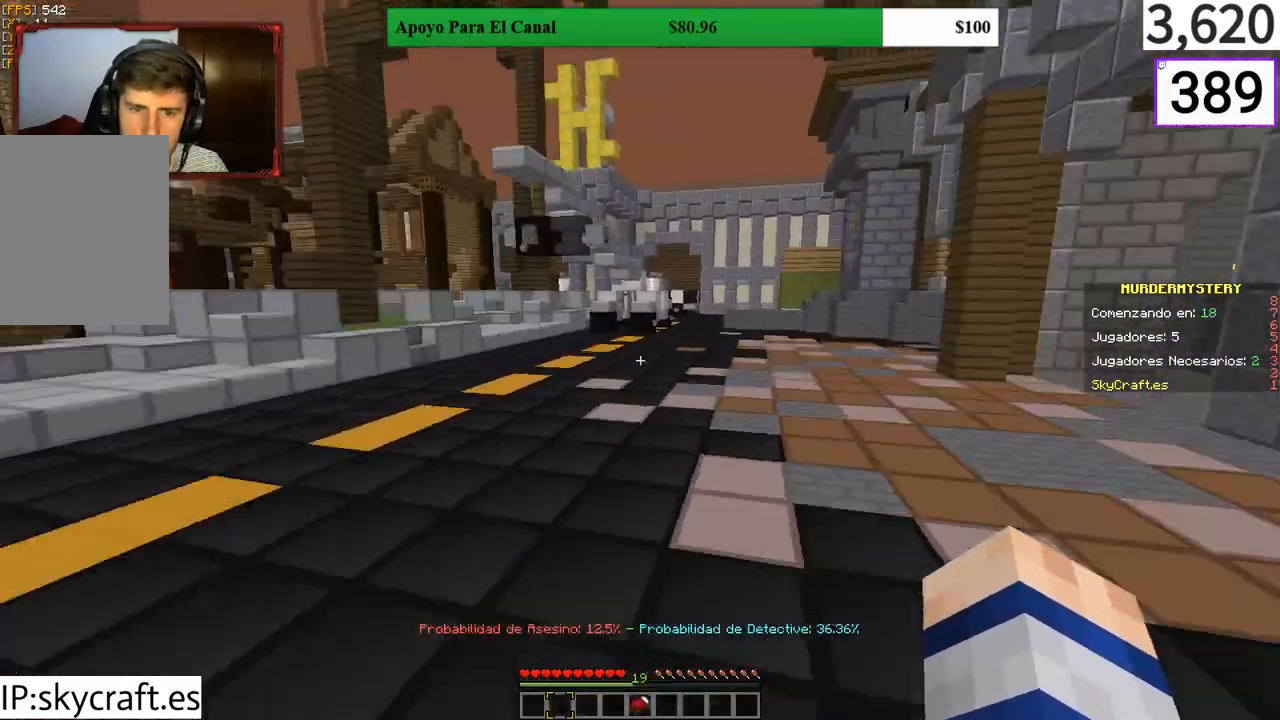
{"keys": ["w"], "mouse": [], "events": [[200, "a", "up"]]}
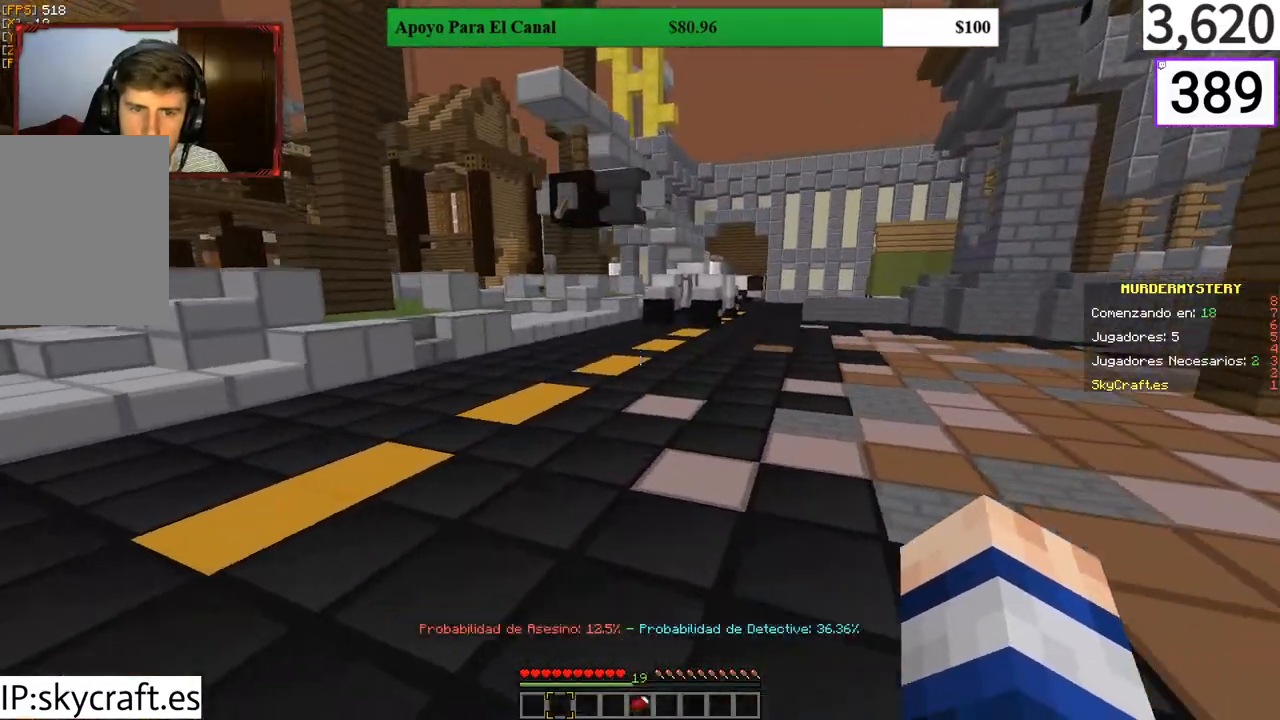
{"keys": ["d", "w"], "mouse": [], "events": [[367, "d", "down"]]}
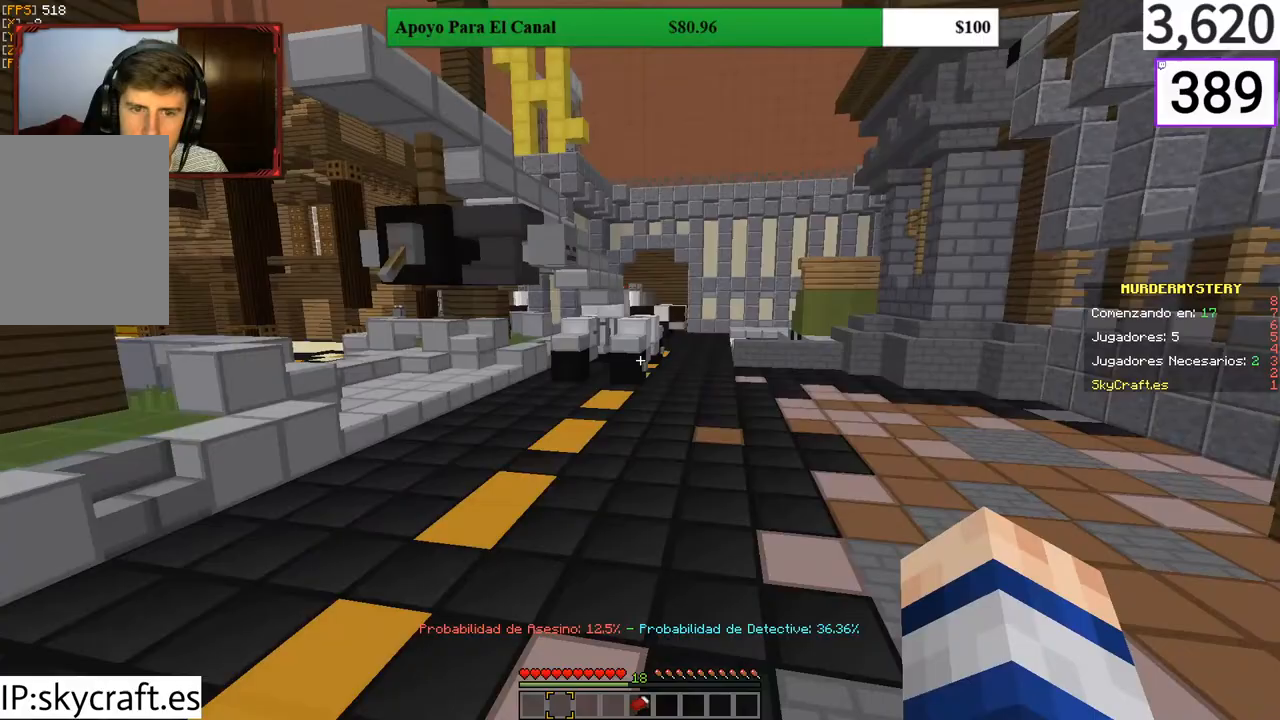
{"keys": ["a", "w"], "mouse": [], "events": [[233, "d", "up"], [367, "a", "down"]]}
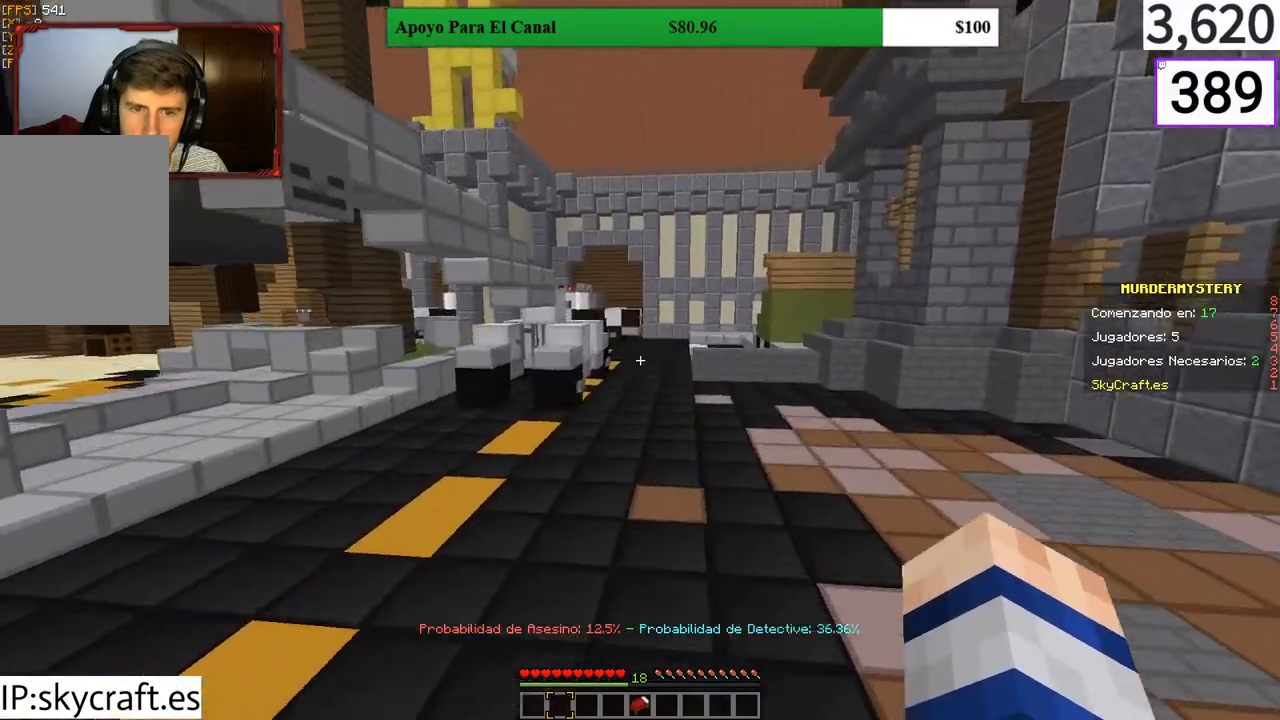
{"keys": ["w"], "mouse": [], "events": [[33, "a", "up"]]}
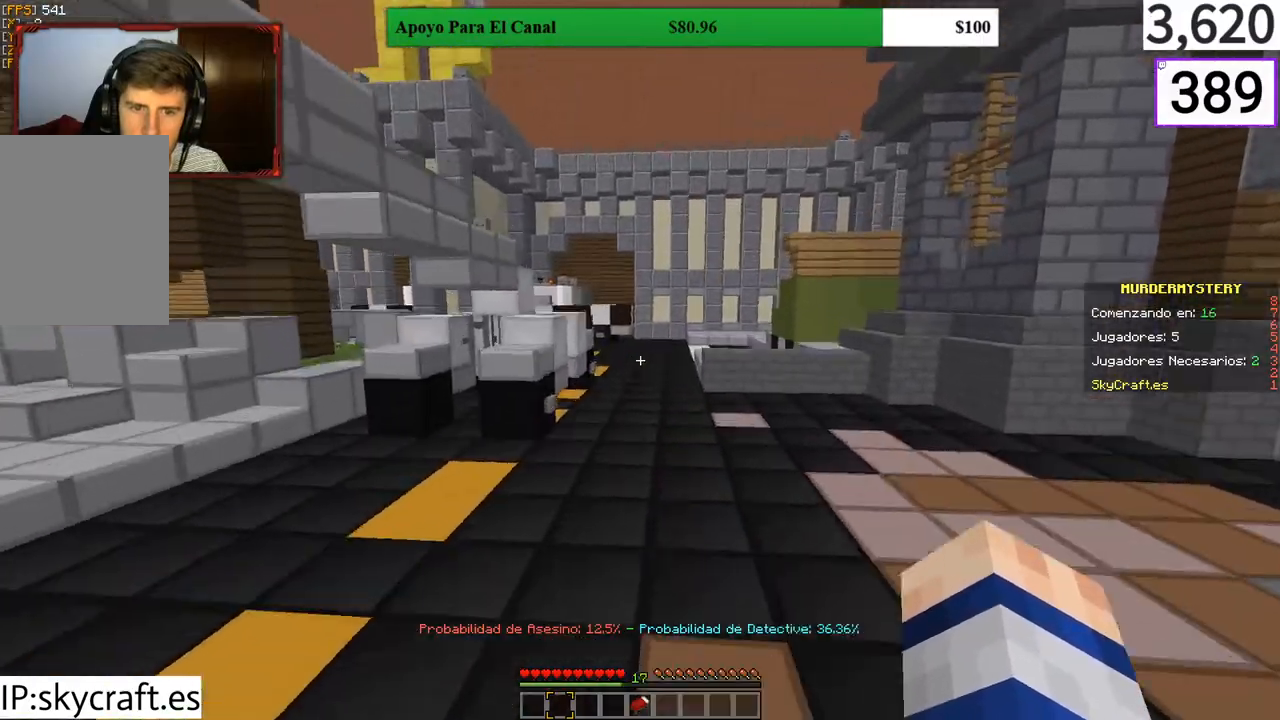
{"keys": ["w"], "mouse": ["left"], "events": [[333, "mouse_left", "down"]]}
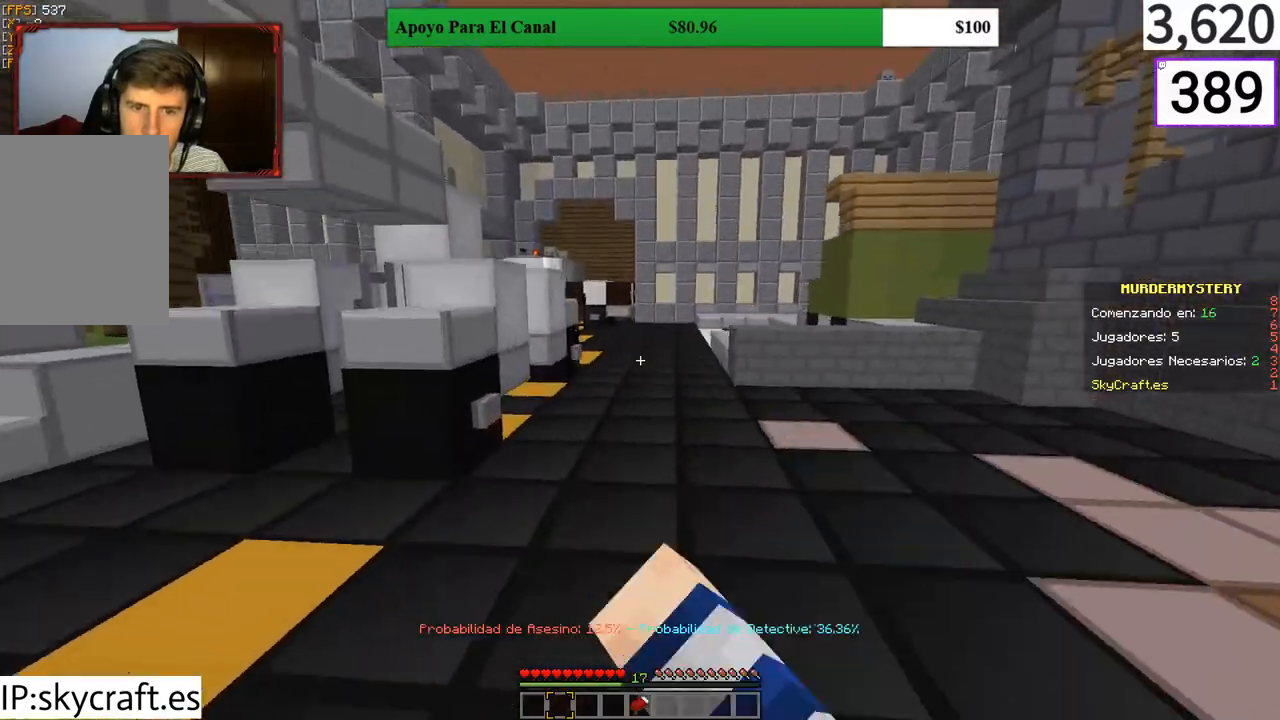
{"keys": ["d", "w"], "mouse": [], "events": [[33, "mouse_left", "up"], [367, "d", "down"]]}
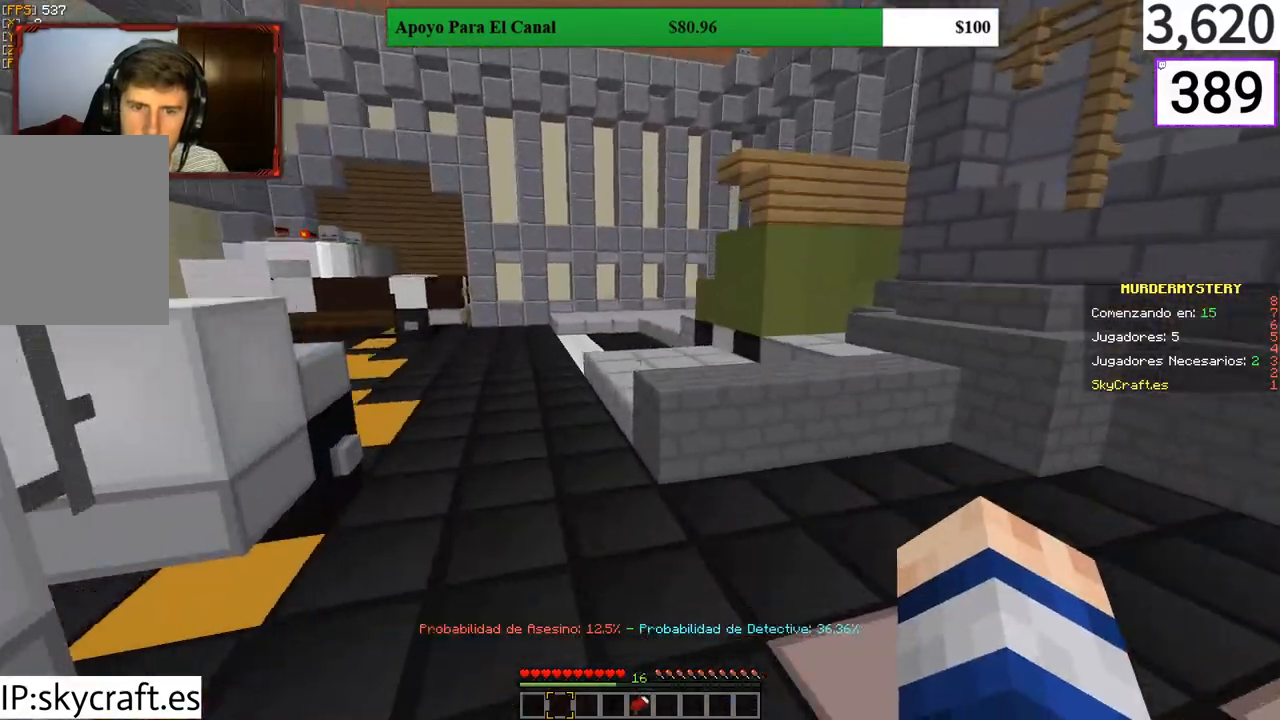
{"keys": ["w"], "mouse": [], "events": [[100, "d", "up"], [333, "d", "down"], [500, "d", "up"]]}
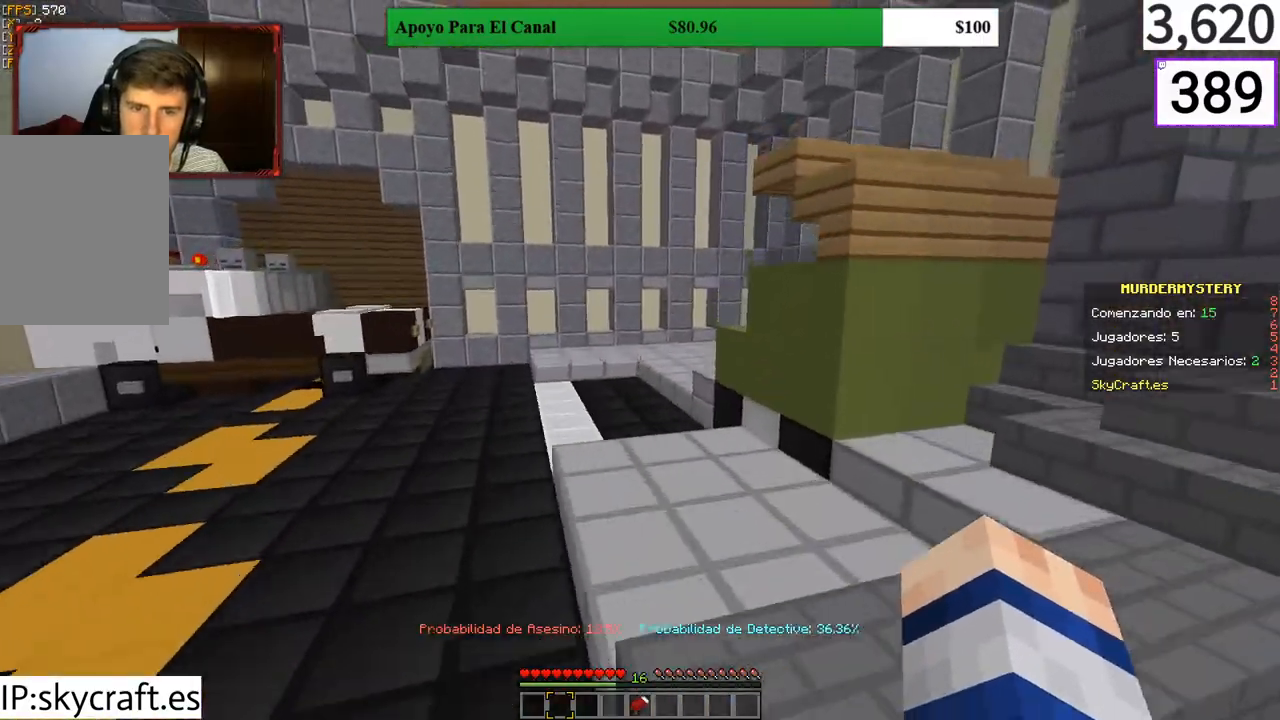
{"keys": ["w"], "mouse": [], "events": []}
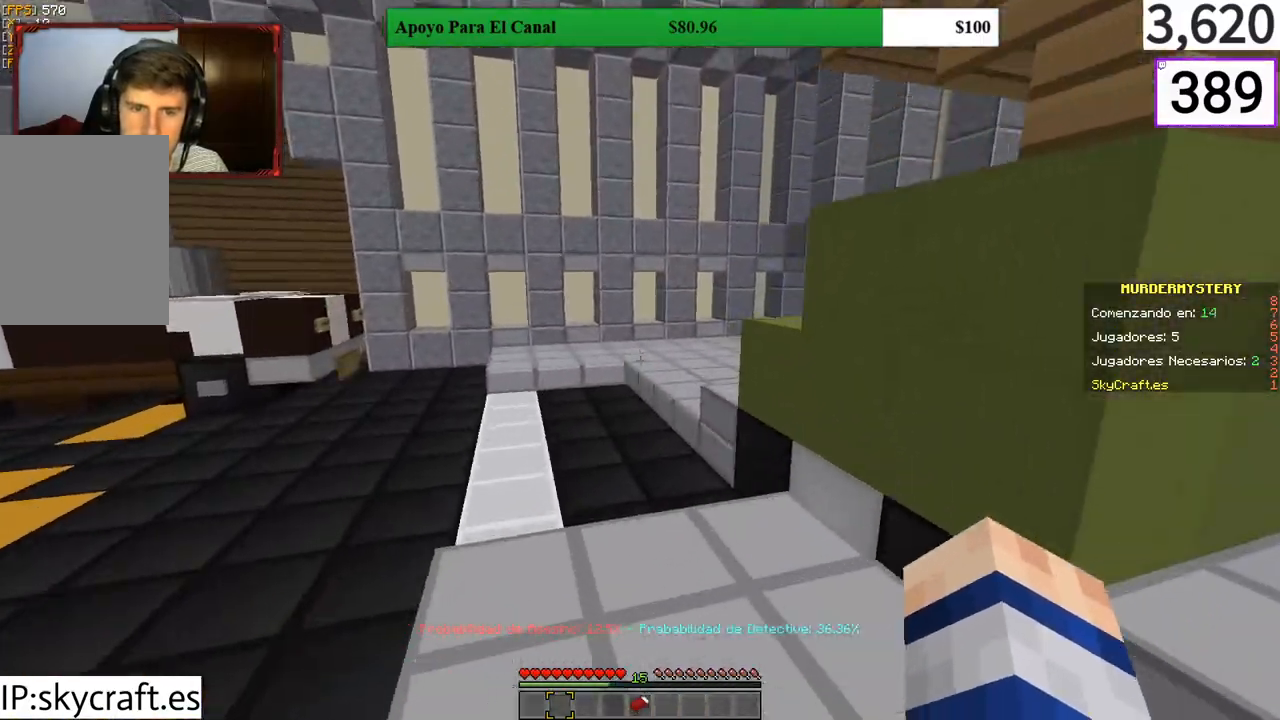
{"keys": ["w"], "mouse": [], "events": []}
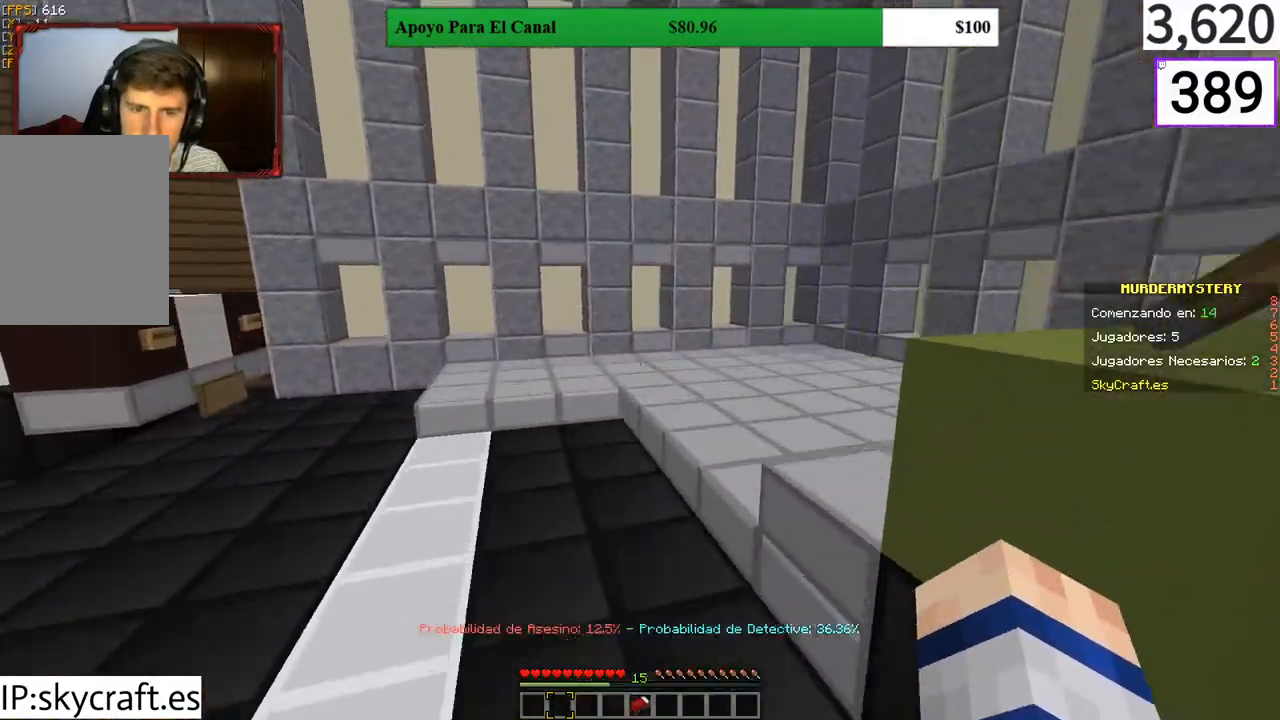
{"keys": ["d", "w"], "mouse": [], "events": [[200, "d", "down"]]}
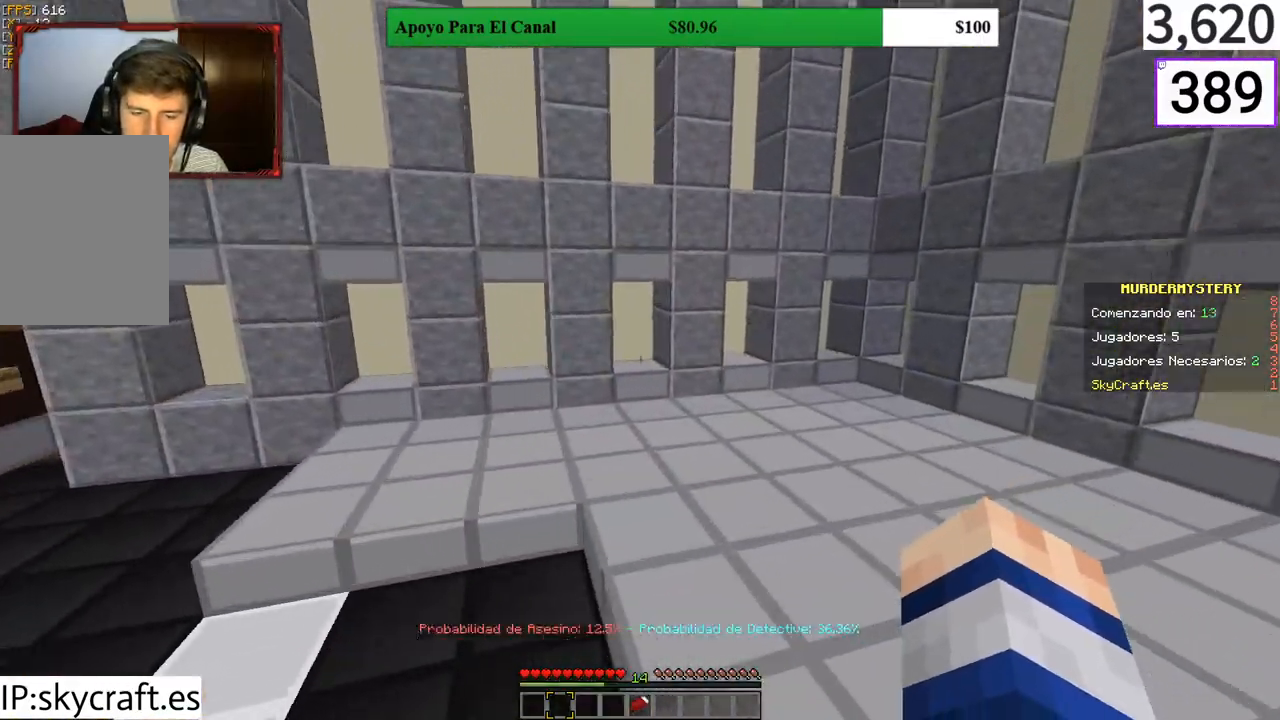
{"keys": ["a", "d", "w"], "mouse": [], "events": [[400, "a", "down"]]}
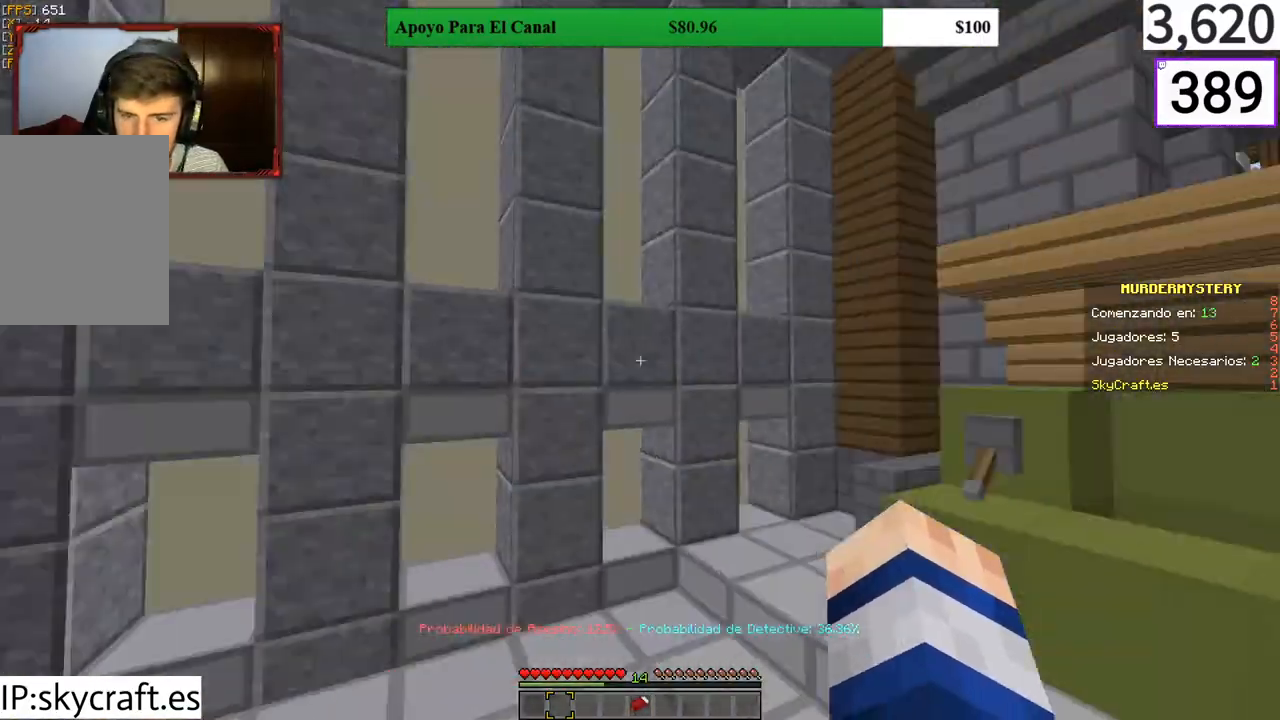
{"keys": [], "mouse": [], "events": [[33, "w", "up"], [67, "d", "up"], [433, "a", "up"]]}